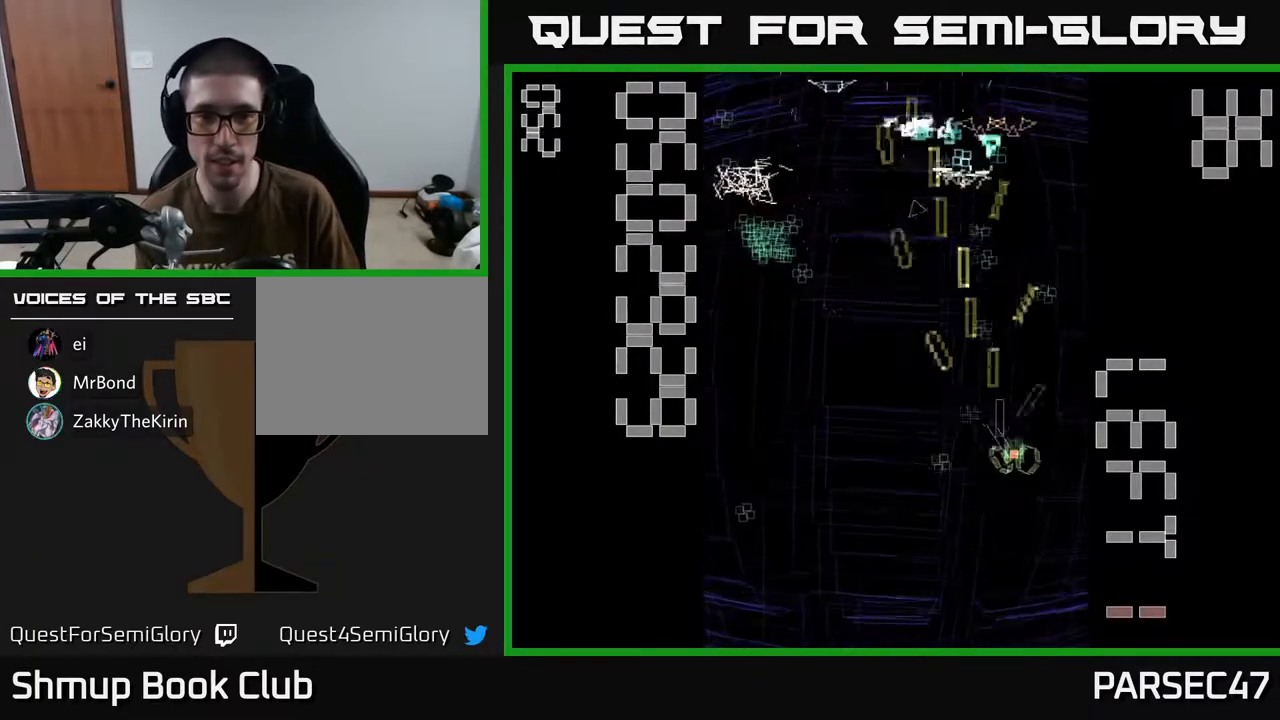
Gameplay with a controller (Xbox layout); each line is a JSON object with the inputs held at the frame after it. "events" lists button and stick changes between this image and that frame as [ms after this image, input, new state], when the widget could be followed in between. Not read: left_stick right_stick.
{"buttons": ["R2", "DPAD_UP"], "events": [[17, "DPAD_DOWN", "up"], [50, "DPAD_RIGHT", "up"], [67, "DPAD_UP", "down"], [200, "DPAD_LEFT", "down"], [333, "DPAD_LEFT", "up"]]}
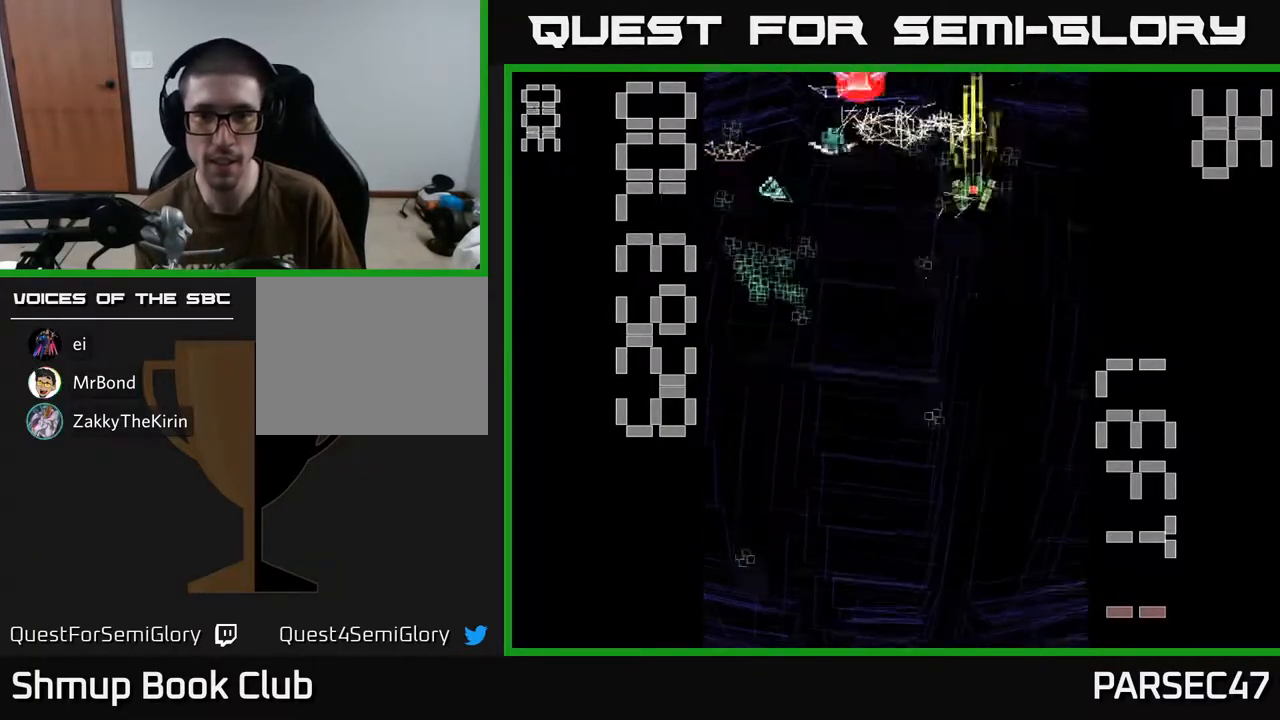
{"buttons": ["R2", "DPAD_LEFT"], "events": [[67, "DPAD_UP", "up"], [117, "DPAD_DOWN", "down"], [417, "DPAD_LEFT", "down"], [450, "DPAD_DOWN", "up"]]}
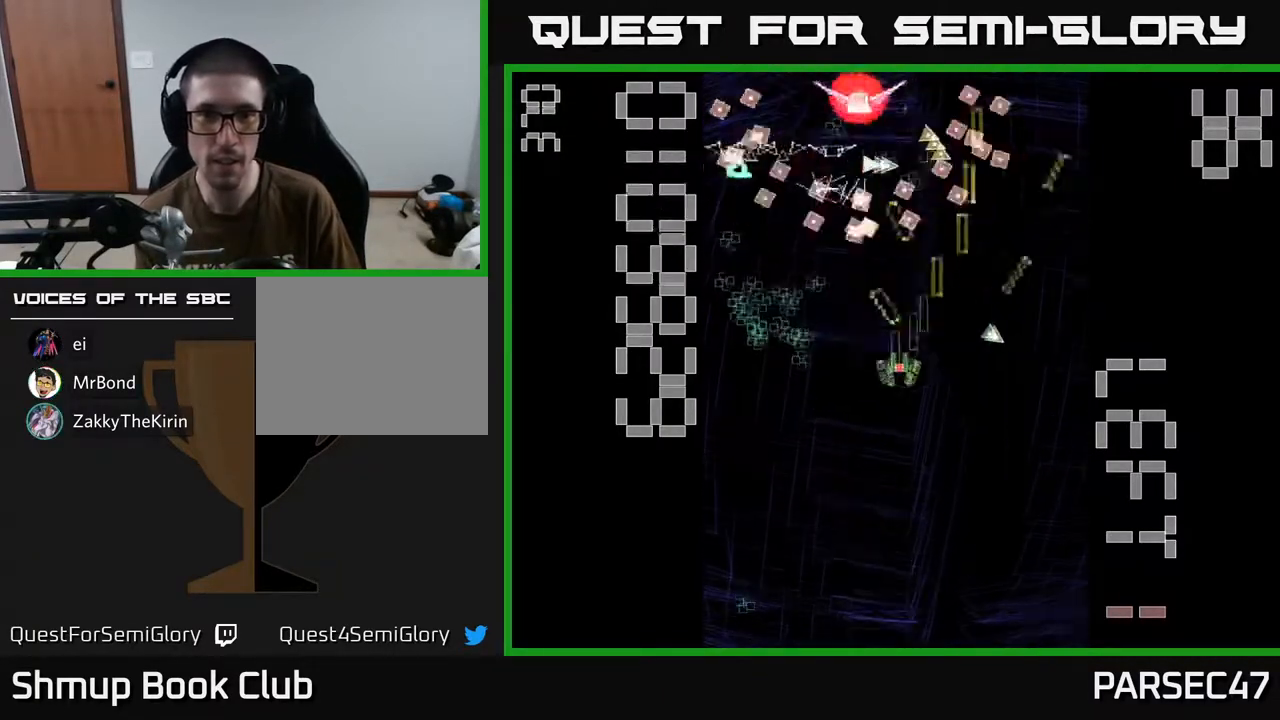
{"buttons": ["X", "R2", "DPAD_UP"], "events": [[17, "DPAD_UP", "down"], [167, "X", "down"], [233, "DPAD_UP", "up"], [283, "DPAD_LEFT", "up"], [317, "DPAD_RIGHT", "down"], [417, "DPAD_UP", "down"], [450, "DPAD_RIGHT", "up"]]}
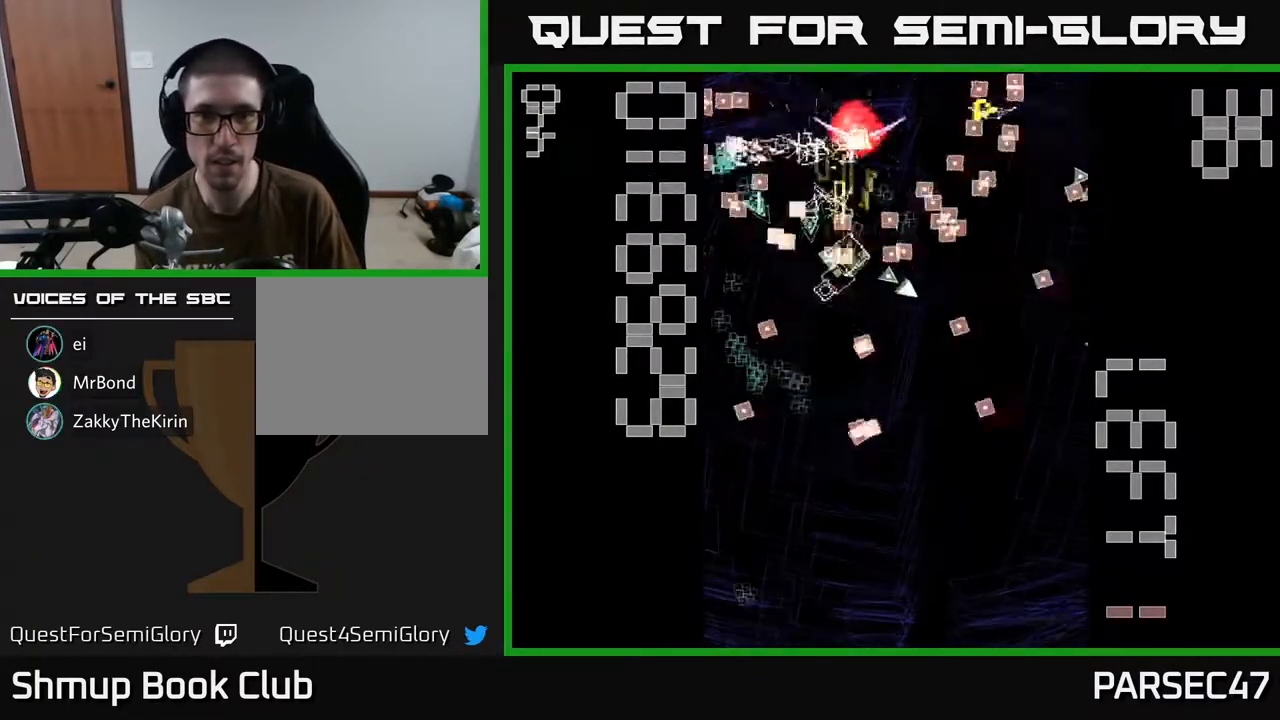
{"buttons": ["R2", "DPAD_LEFT"], "events": [[117, "DPAD_UP", "up"], [167, "X", "up"], [217, "DPAD_DOWN", "down"], [267, "DPAD_LEFT", "down"], [483, "DPAD_DOWN", "up"]]}
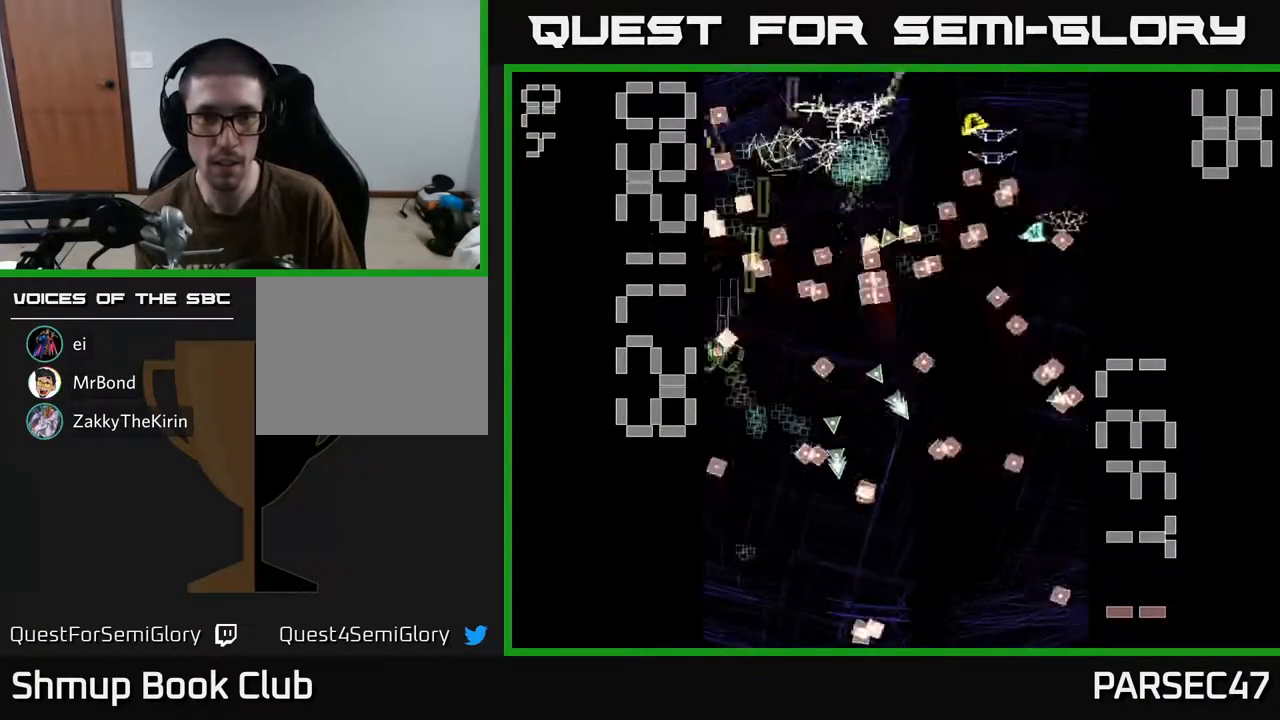
{"buttons": ["R2", "DPAD_DOWN"], "events": [[67, "DPAD_DOWN", "down"], [67, "DPAD_LEFT", "up"], [100, "DPAD_RIGHT", "down"], [167, "DPAD_DOWN", "up"], [183, "DPAD_DOWN", "down"], [267, "DPAD_RIGHT", "up"], [350, "DPAD_LEFT", "down"], [400, "DPAD_DOWN", "up"], [483, "DPAD_DOWN", "down"], [483, "DPAD_LEFT", "up"]]}
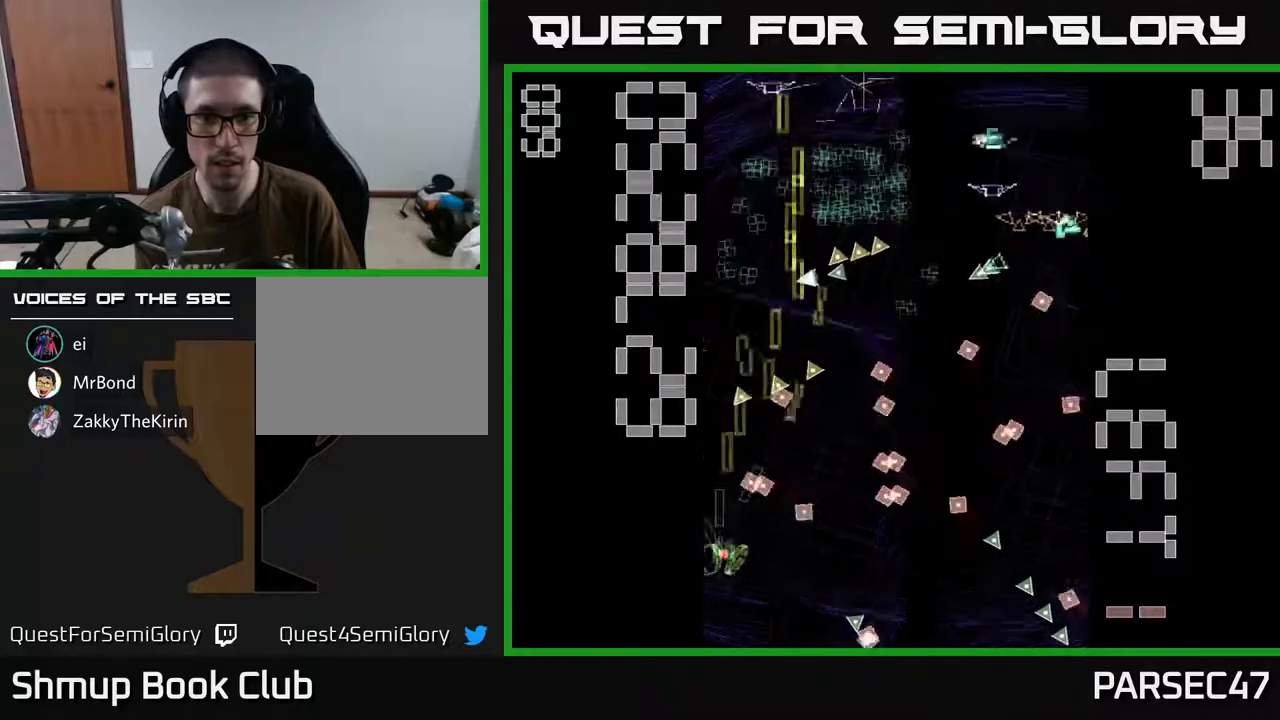
{"buttons": ["R2", "DPAD_UP"], "events": [[17, "DPAD_RIGHT", "down"], [50, "DPAD_DOWN", "up"], [117, "DPAD_UP", "down"], [133, "DPAD_RIGHT", "up"], [250, "DPAD_RIGHT", "down"], [317, "DPAD_UP", "up"], [433, "DPAD_RIGHT", "up"], [467, "DPAD_UP", "down"]]}
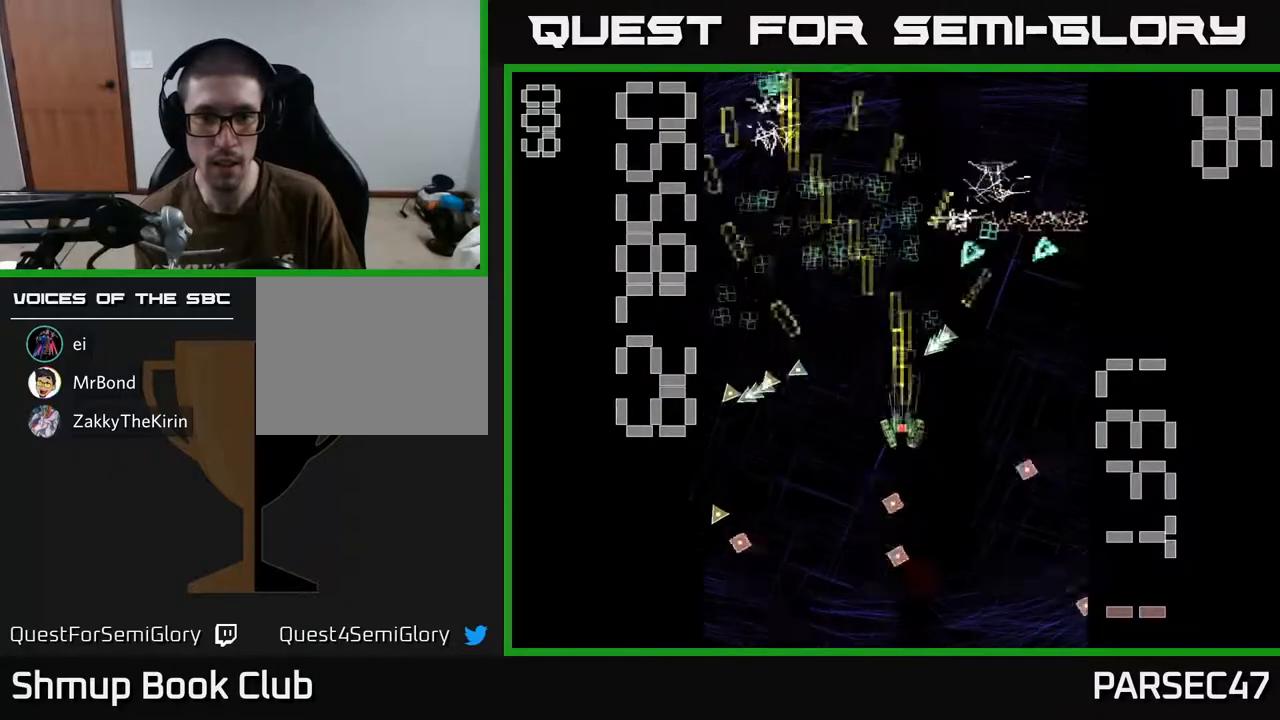
{"buttons": ["R2", "DPAD_DOWN", "DPAD_LEFT"], "events": [[83, "DPAD_UP", "up"], [100, "DPAD_RIGHT", "down"], [133, "DPAD_DOWN", "down"], [250, "DPAD_DOWN", "up"], [333, "DPAD_RIGHT", "up"], [333, "DPAD_UP", "down"], [383, "DPAD_LEFT", "down"], [417, "DPAD_UP", "up"], [467, "DPAD_DOWN", "down"]]}
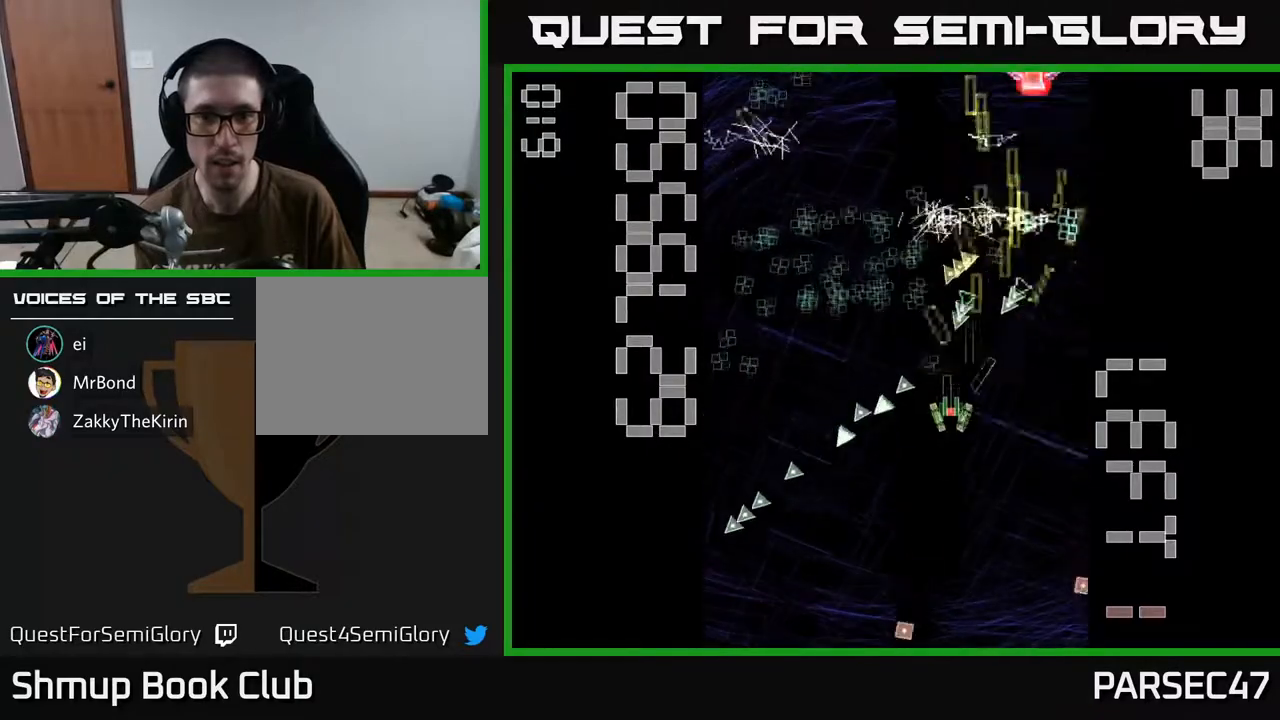
{"buttons": ["R2", "DPAD_UP", "DPAD_LEFT"], "events": [[33, "DPAD_LEFT", "up"], [117, "DPAD_RIGHT", "down"], [150, "DPAD_DOWN", "up"], [300, "DPAD_RIGHT", "up"], [300, "DPAD_UP", "down"], [400, "DPAD_LEFT", "down"]]}
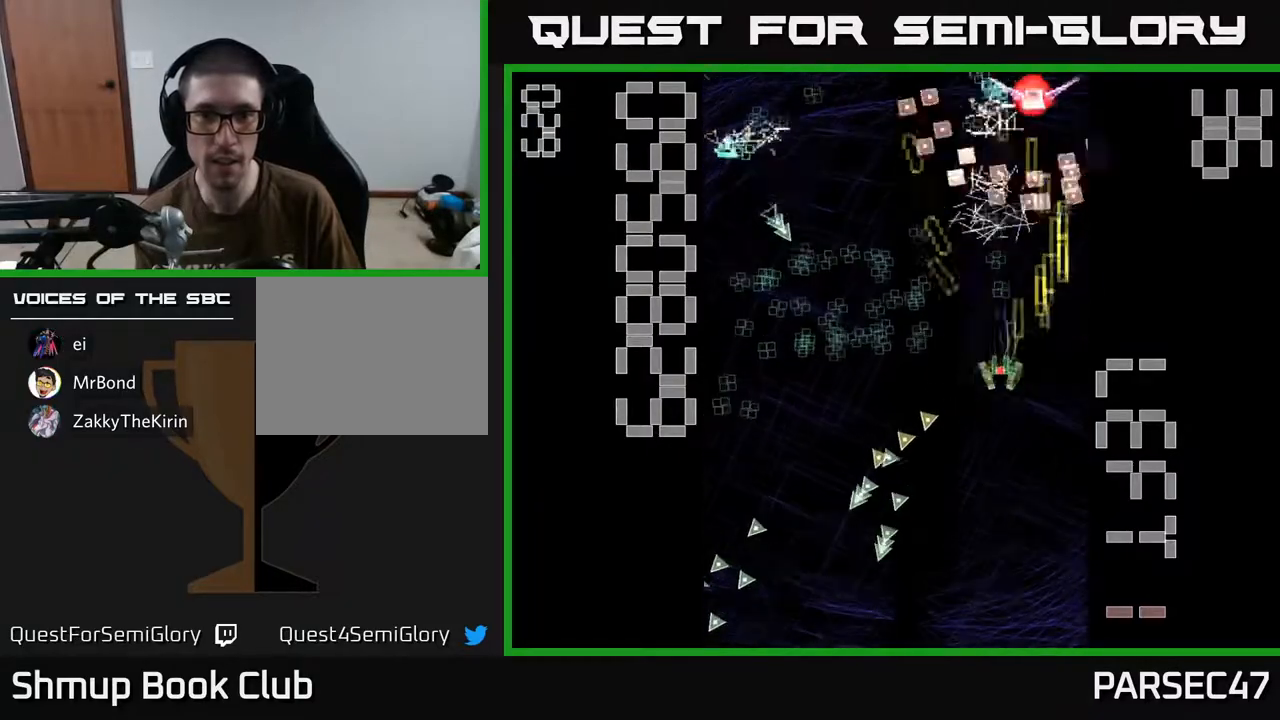
{"buttons": ["X", "R2", "DPAD_DOWN", "DPAD_RIGHT"], "events": [[50, "DPAD_UP", "up"], [83, "X", "down"], [117, "DPAD_DOWN", "down"], [367, "DPAD_LEFT", "up"], [500, "DPAD_RIGHT", "down"]]}
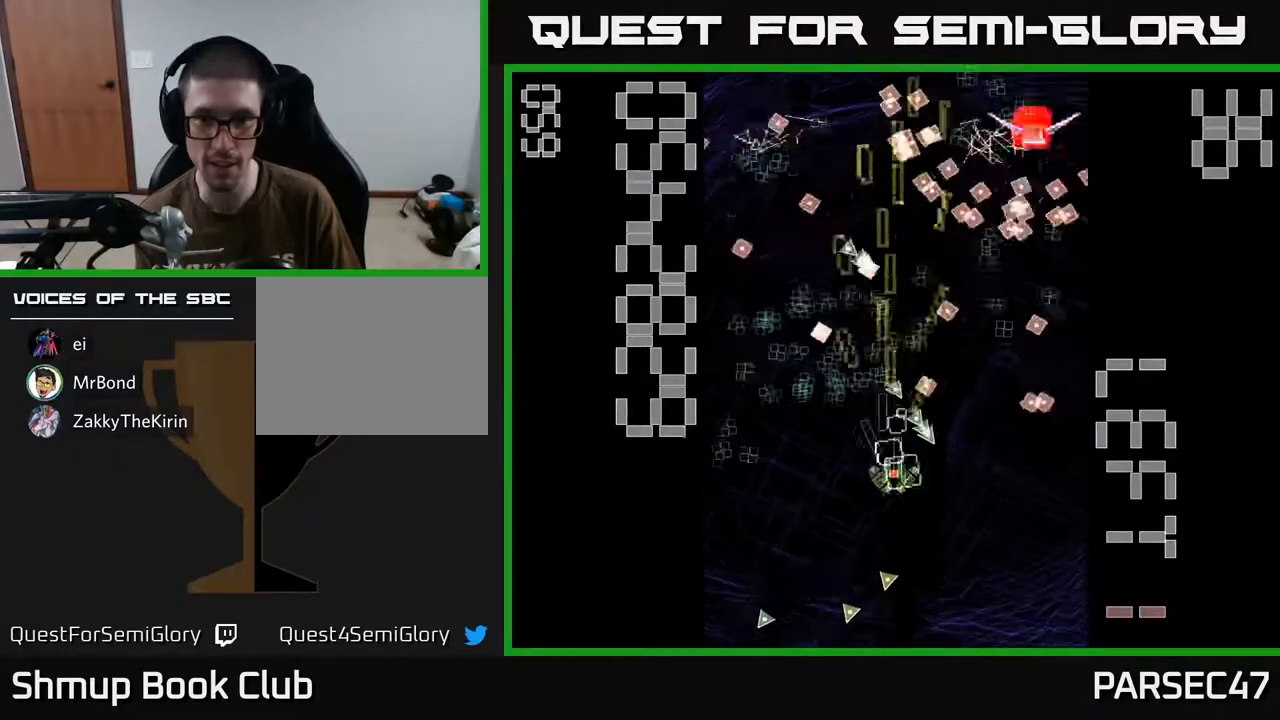
{"buttons": ["X", "R2", "DPAD_RIGHT"], "events": [[233, "DPAD_RIGHT", "up"], [433, "DPAD_DOWN", "up"], [467, "DPAD_RIGHT", "down"]]}
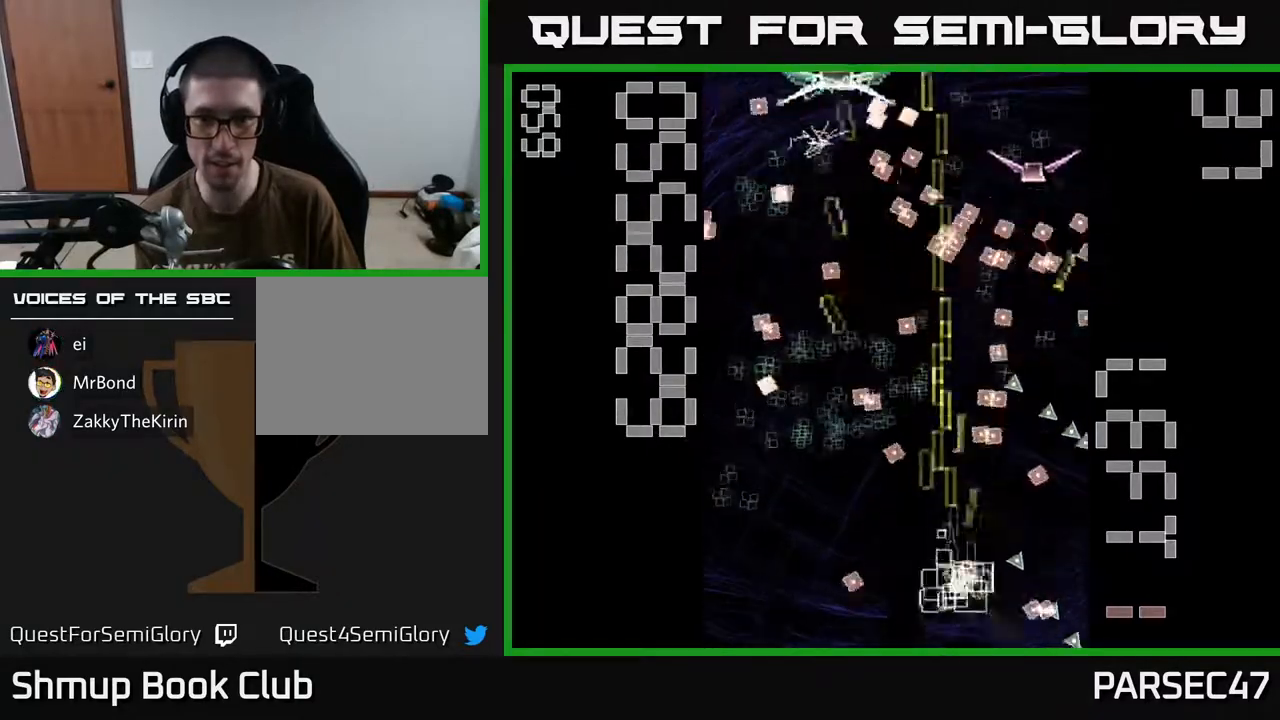
{"buttons": ["X", "R2", "DPAD_UP"], "events": [[133, "DPAD_RIGHT", "up"], [133, "X", "up"], [150, "DPAD_DOWN", "down"], [183, "DPAD_LEFT", "down"], [217, "X", "down"], [267, "DPAD_DOWN", "up"], [367, "DPAD_UP", "down"], [483, "DPAD_LEFT", "up"]]}
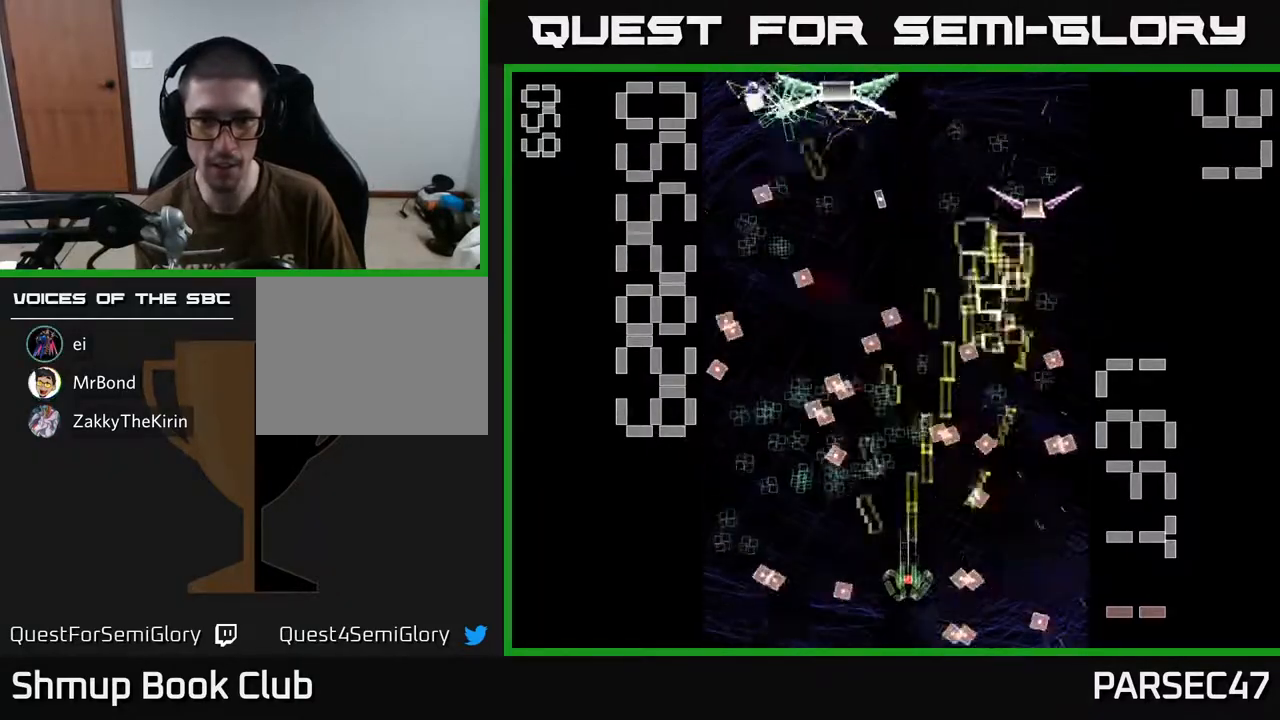
{"buttons": ["X", "R2", "DPAD_RIGHT"], "events": [[150, "DPAD_LEFT", "down"], [267, "DPAD_UP", "up"], [300, "DPAD_UP", "down"], [383, "DPAD_LEFT", "up"], [450, "DPAD_RIGHT", "down"], [450, "DPAD_UP", "up"]]}
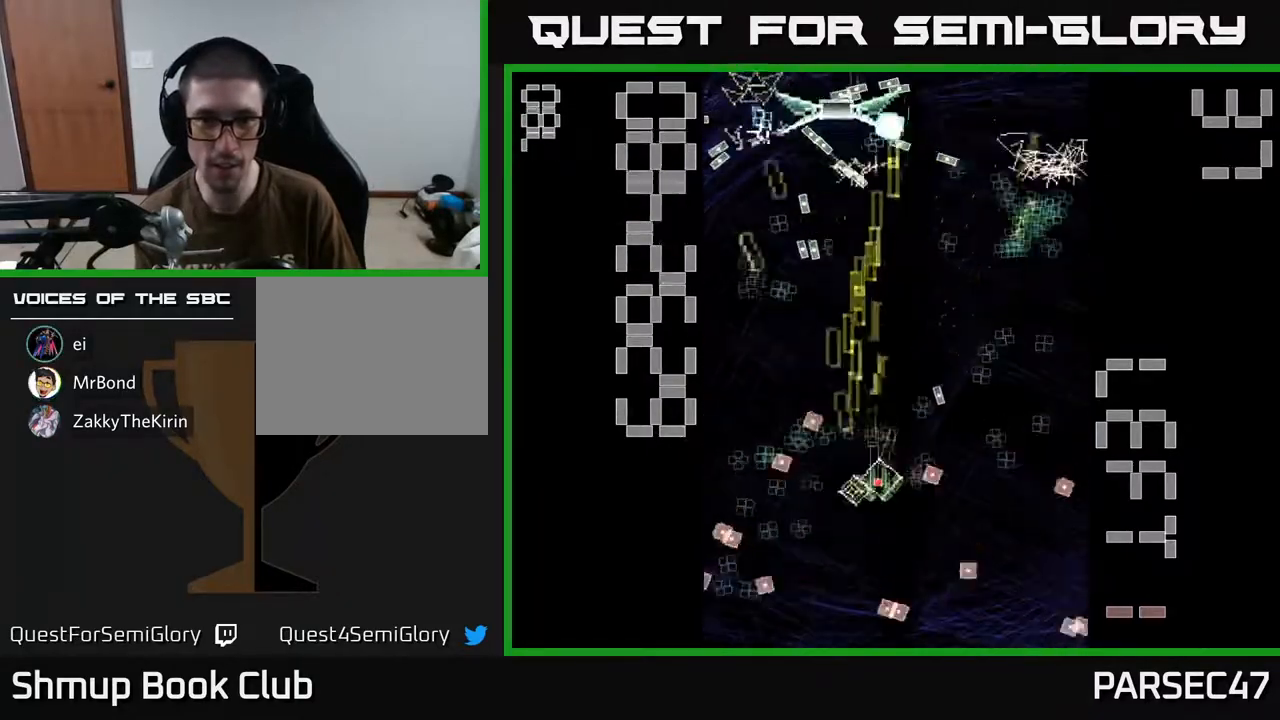
{"buttons": ["R2", "DPAD_DOWN"], "events": [[17, "DPAD_RIGHT", "up"], [100, "DPAD_LEFT", "down"], [117, "DPAD_UP", "down"], [317, "DPAD_UP", "up"], [433, "X", "up"], [467, "DPAD_DOWN", "down"], [483, "DPAD_LEFT", "up"]]}
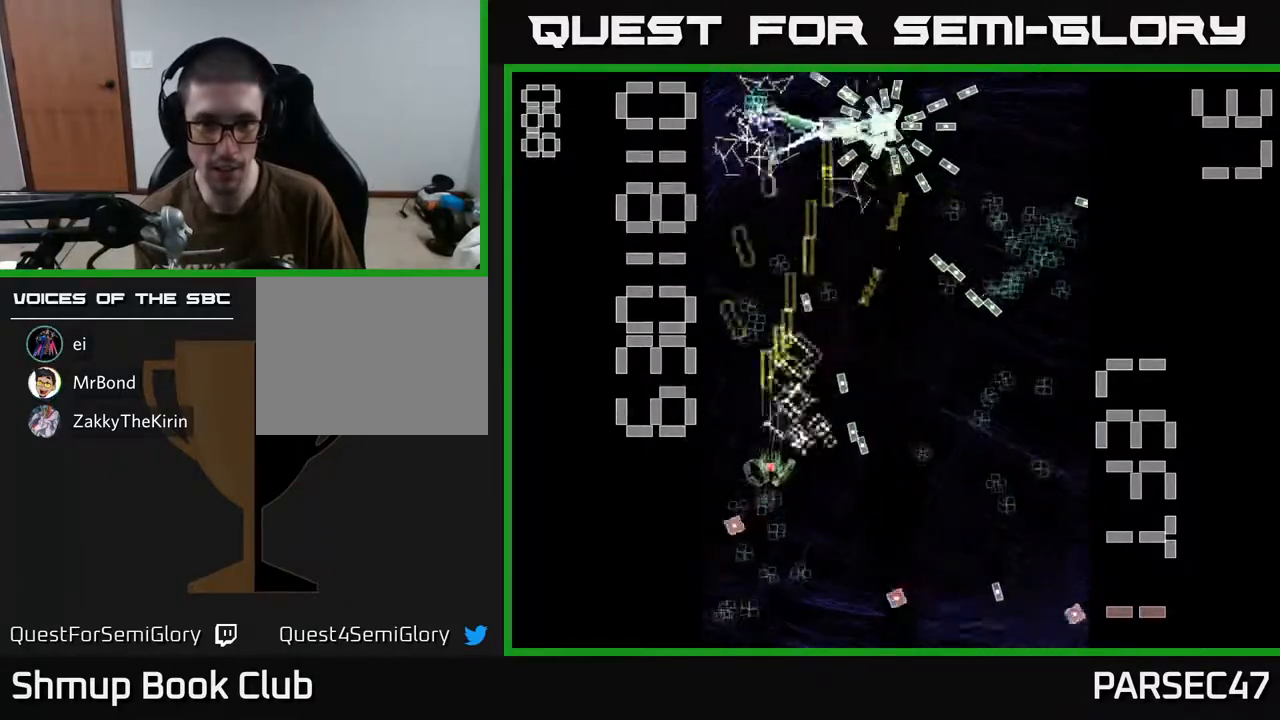
{"buttons": ["X", "R2", "DPAD_UP"], "events": [[50, "X", "down"], [317, "DPAD_DOWN", "up"], [317, "DPAD_LEFT", "down"], [383, "DPAD_UP", "down"], [483, "DPAD_LEFT", "up"]]}
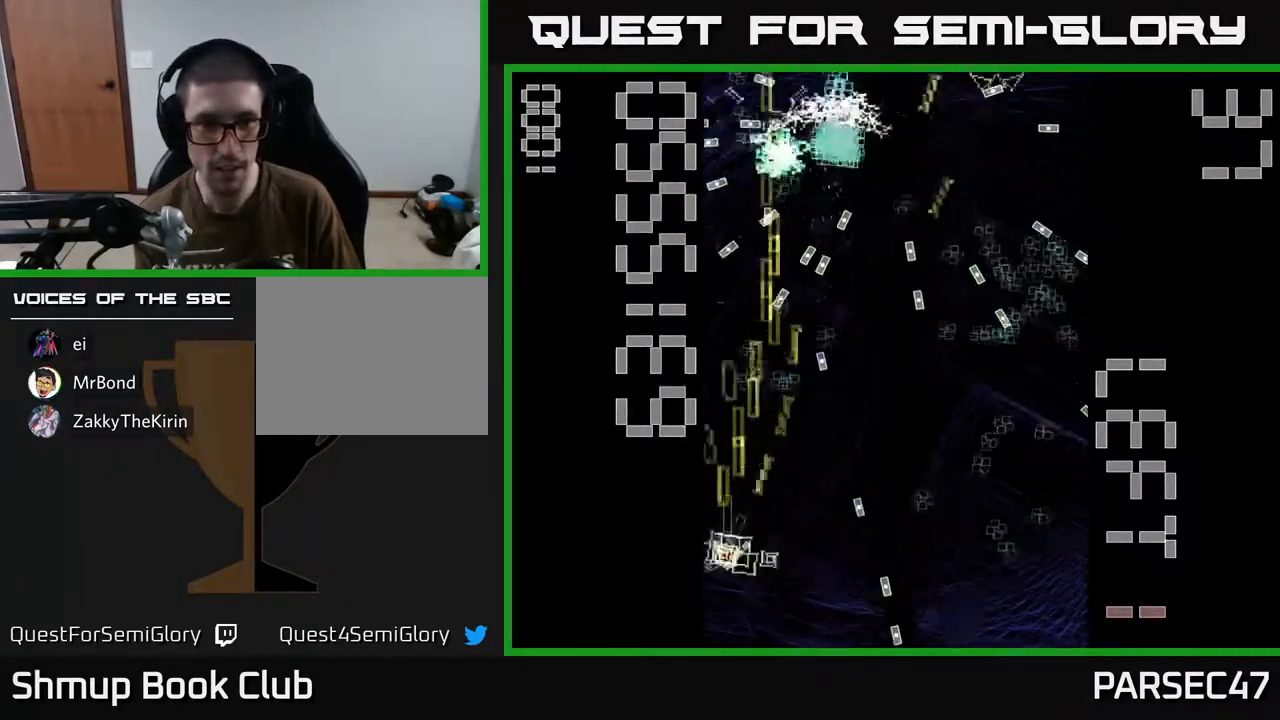
{"buttons": ["R2", "DPAD_UP"], "events": [[17, "DPAD_UP", "up"], [33, "DPAD_RIGHT", "down"], [83, "DPAD_UP", "down"], [117, "DPAD_RIGHT", "up"], [217, "X", "up"], [267, "DPAD_UP", "up"], [283, "DPAD_RIGHT", "down"], [333, "DPAD_DOWN", "down"], [367, "DPAD_RIGHT", "up"], [433, "DPAD_DOWN", "up"], [483, "DPAD_UP", "down"]]}
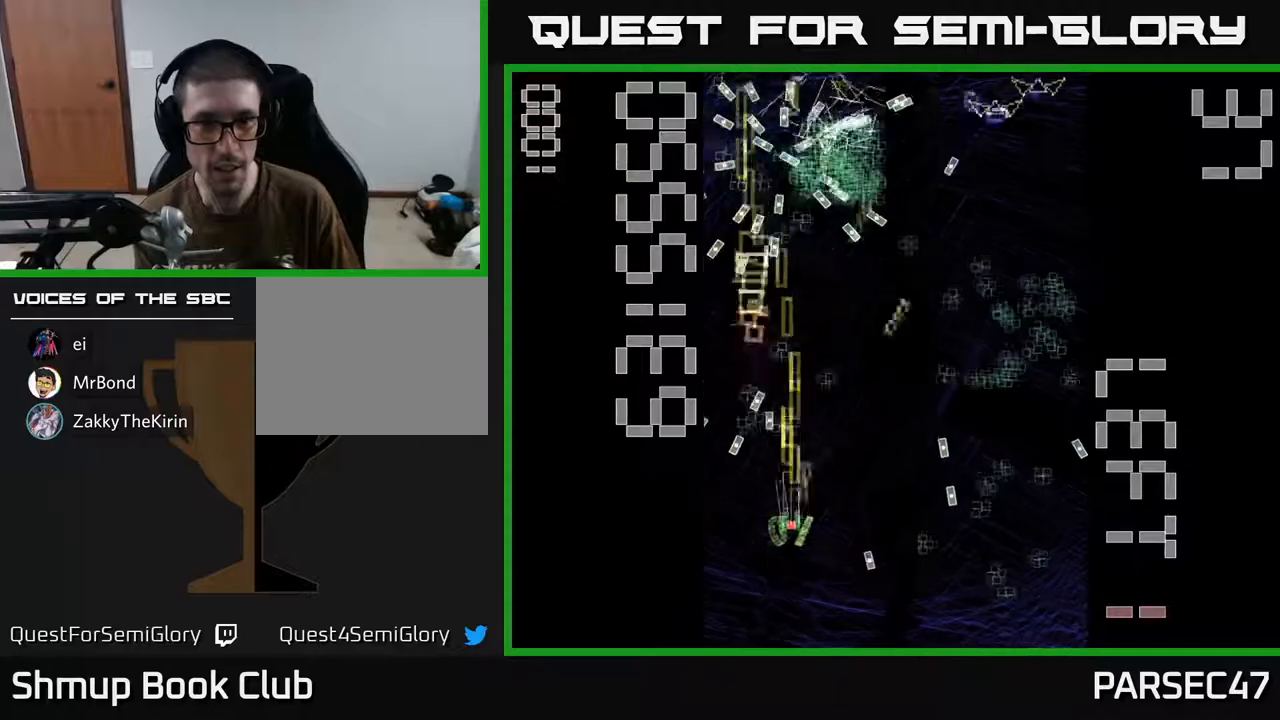
{"buttons": ["R2", "DPAD_RIGHT"], "events": [[33, "DPAD_RIGHT", "down"], [117, "DPAD_RIGHT", "up"], [133, "DPAD_RIGHT", "down"], [367, "DPAD_UP", "up"]]}
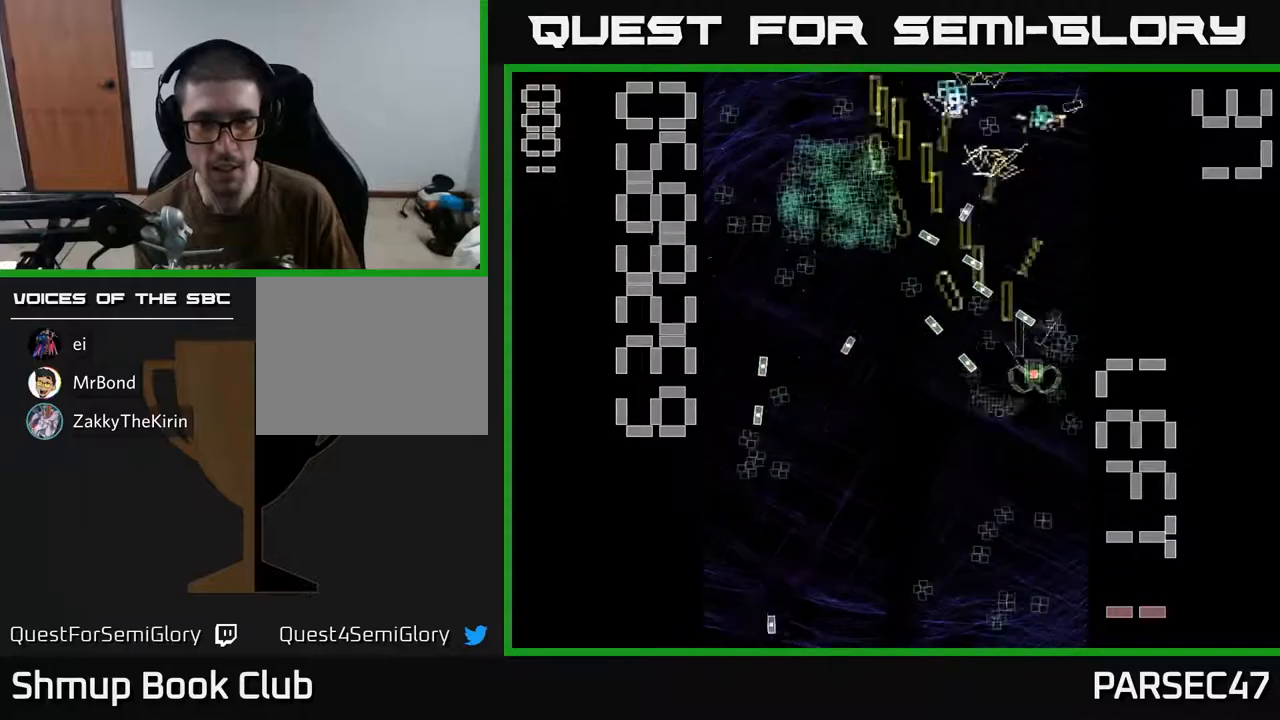
{"buttons": ["R2", "DPAD_DOWN", "DPAD_LEFT"], "events": [[33, "DPAD_UP", "down"], [50, "DPAD_RIGHT", "up"], [83, "DPAD_UP", "up"], [117, "DPAD_DOWN", "down"], [233, "DPAD_RIGHT", "down"], [367, "DPAD_RIGHT", "up"], [500, "DPAD_LEFT", "down"]]}
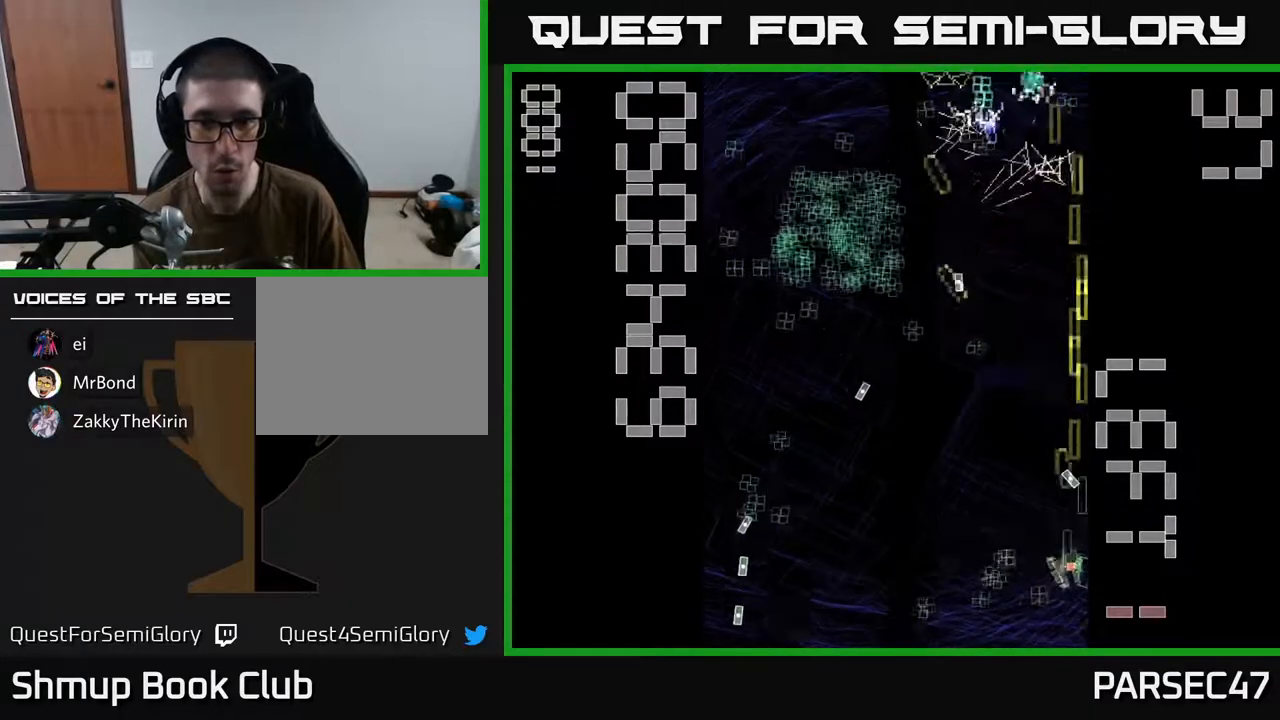
{"buttons": ["R2", "DPAD_UP"]}
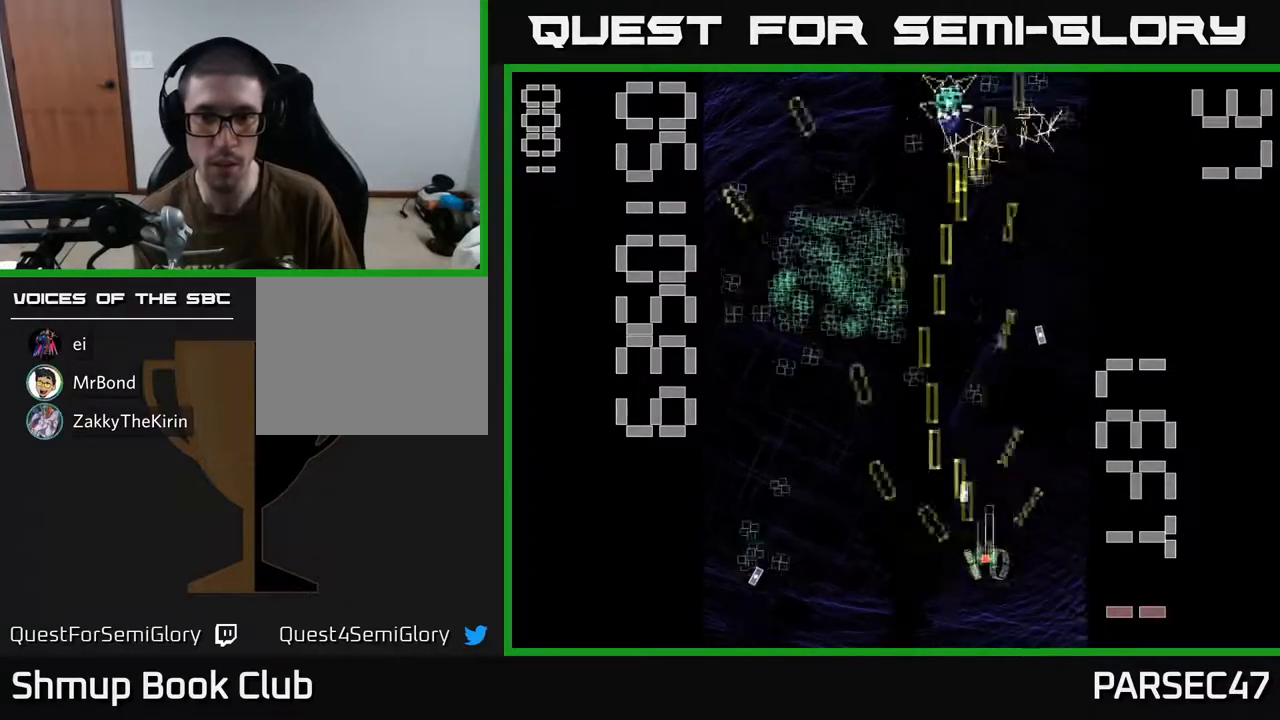
{"buttons": ["R2", "DPAD_DOWN"], "events": [[17, "DPAD_LEFT", "down"], [50, "DPAD_UP", "up"], [433, "DPAD_DOWN", "down"], [467, "DPAD_LEFT", "up"]]}
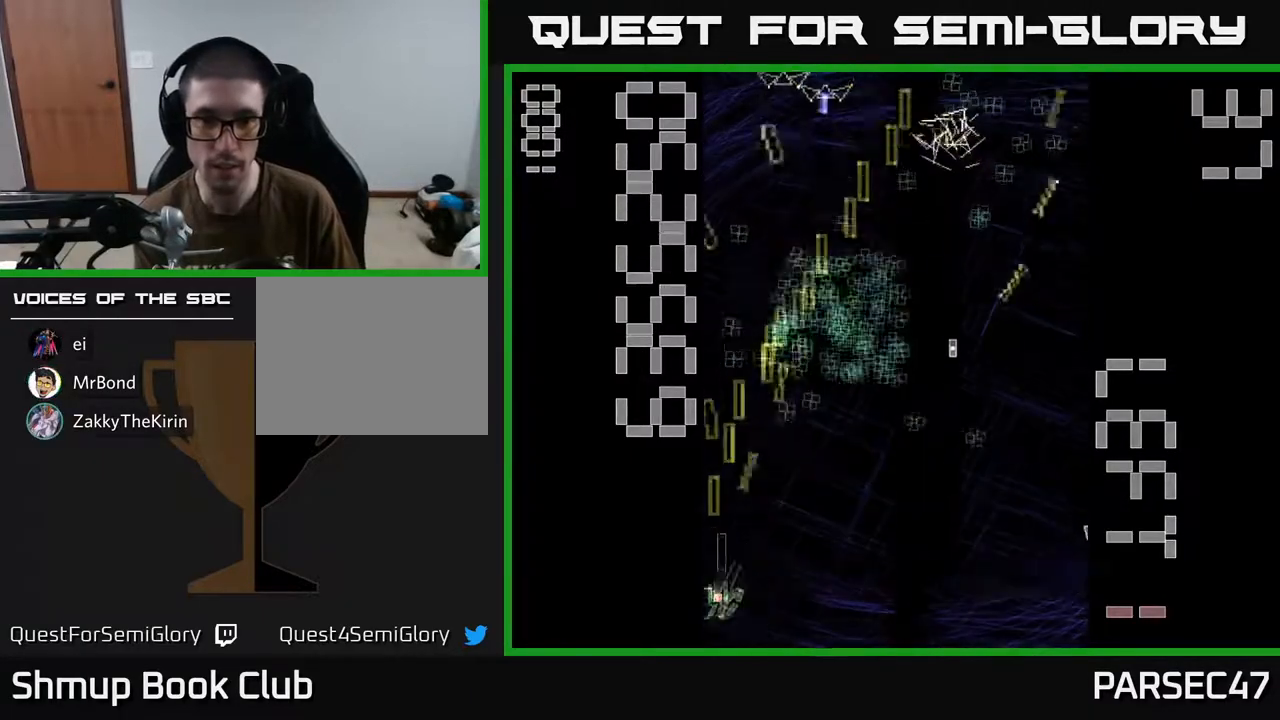
{"buttons": ["R2", "DPAD_UP", "DPAD_LEFT"], "events": [[17, "DPAD_RIGHT", "down"], [50, "DPAD_DOWN", "up"], [117, "DPAD_UP", "down"], [183, "DPAD_RIGHT", "up"], [417, "DPAD_LEFT", "down"]]}
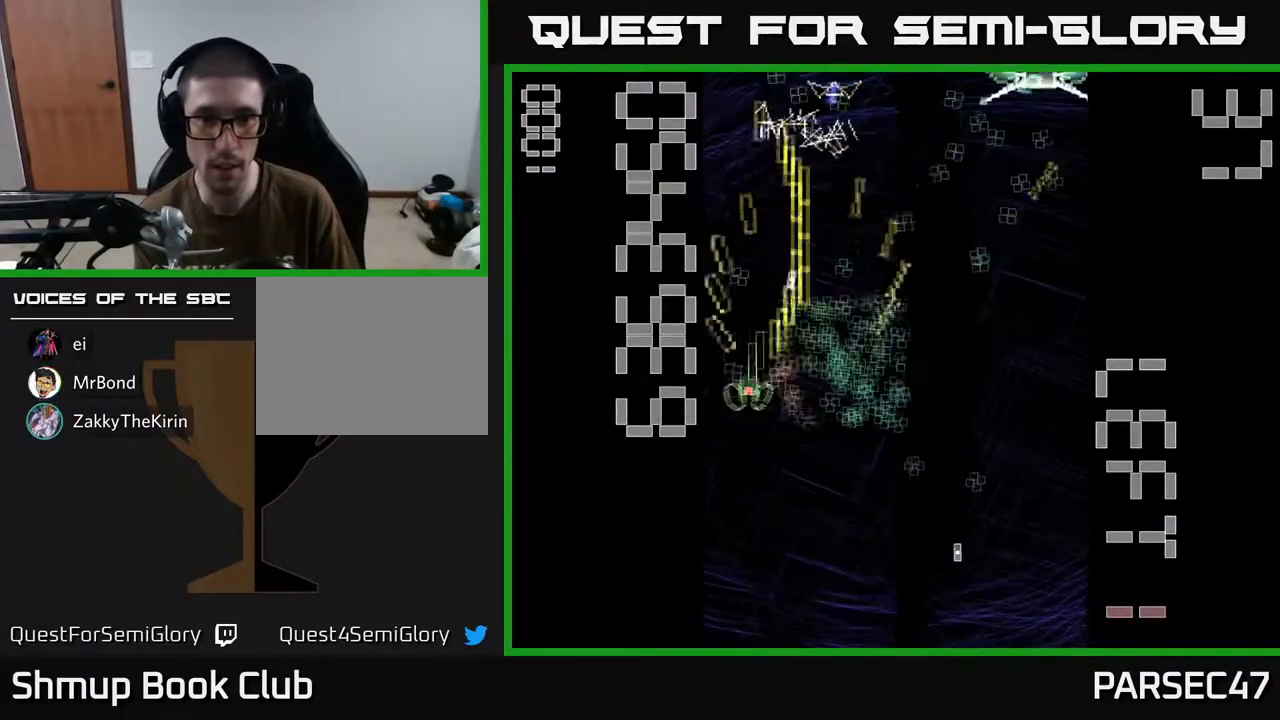
{"buttons": ["X", "R2", "DPAD_DOWN", "DPAD_RIGHT"], "events": [[67, "DPAD_LEFT", "up"], [183, "DPAD_RIGHT", "down"], [217, "DPAD_UP", "up"], [283, "DPAD_DOWN", "down"], [500, "X", "down"]]}
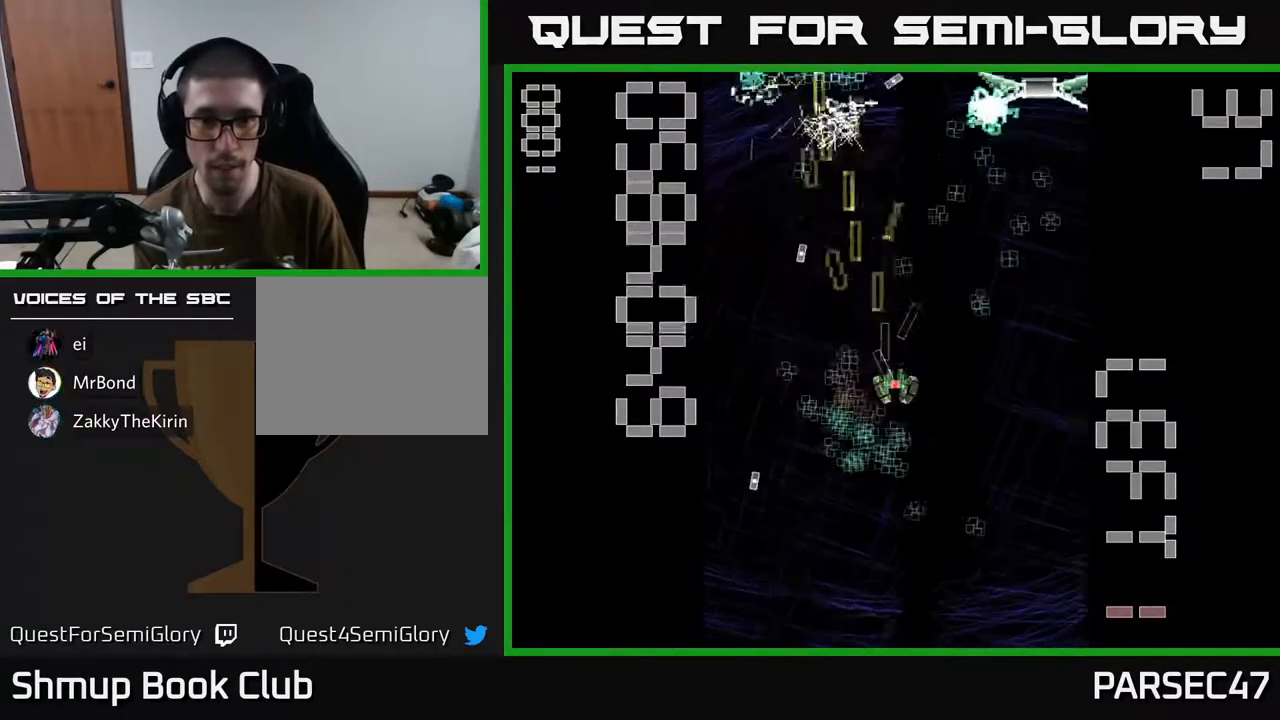
{"buttons": ["X", "R2", "DPAD_LEFT"], "events": [[150, "DPAD_RIGHT", "up"], [300, "DPAD_LEFT", "down"], [350, "DPAD_DOWN", "up"]]}
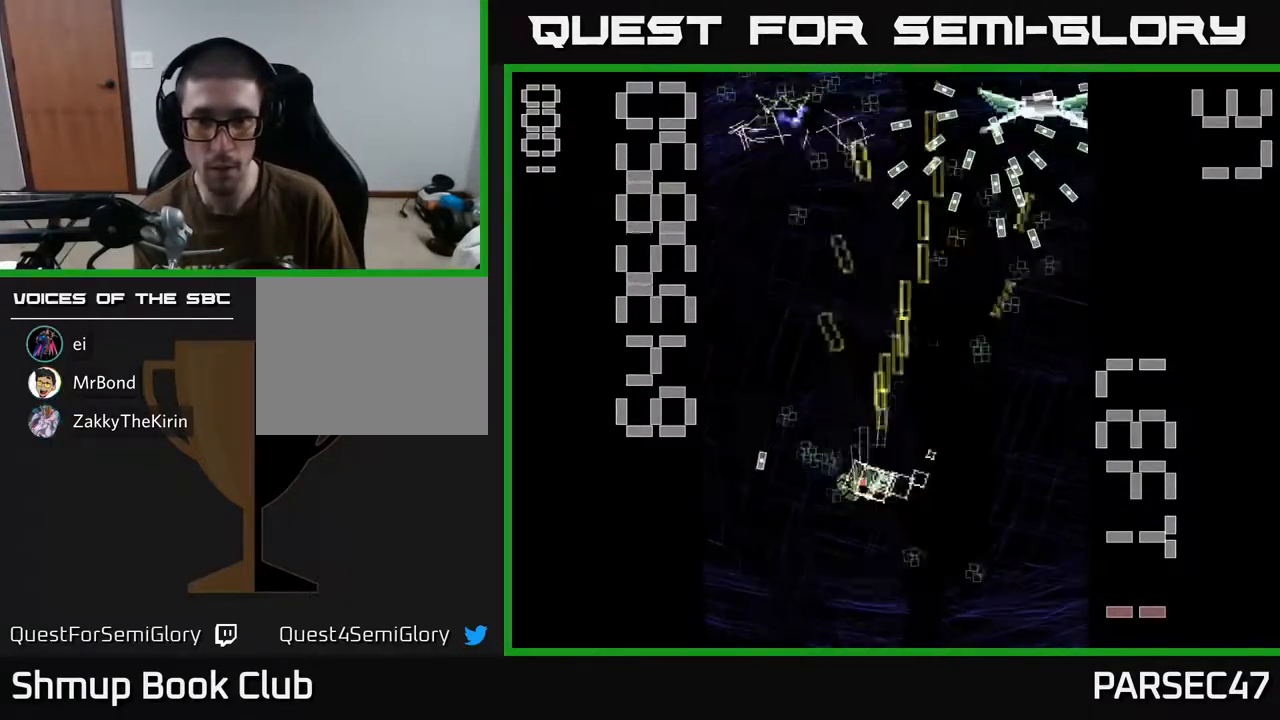
{"buttons": ["X", "R2", "DPAD_RIGHT"], "events": [[17, "DPAD_LEFT", "up"], [33, "DPAD_DOWN", "down"], [50, "DPAD_RIGHT", "down"], [383, "DPAD_DOWN", "up"]]}
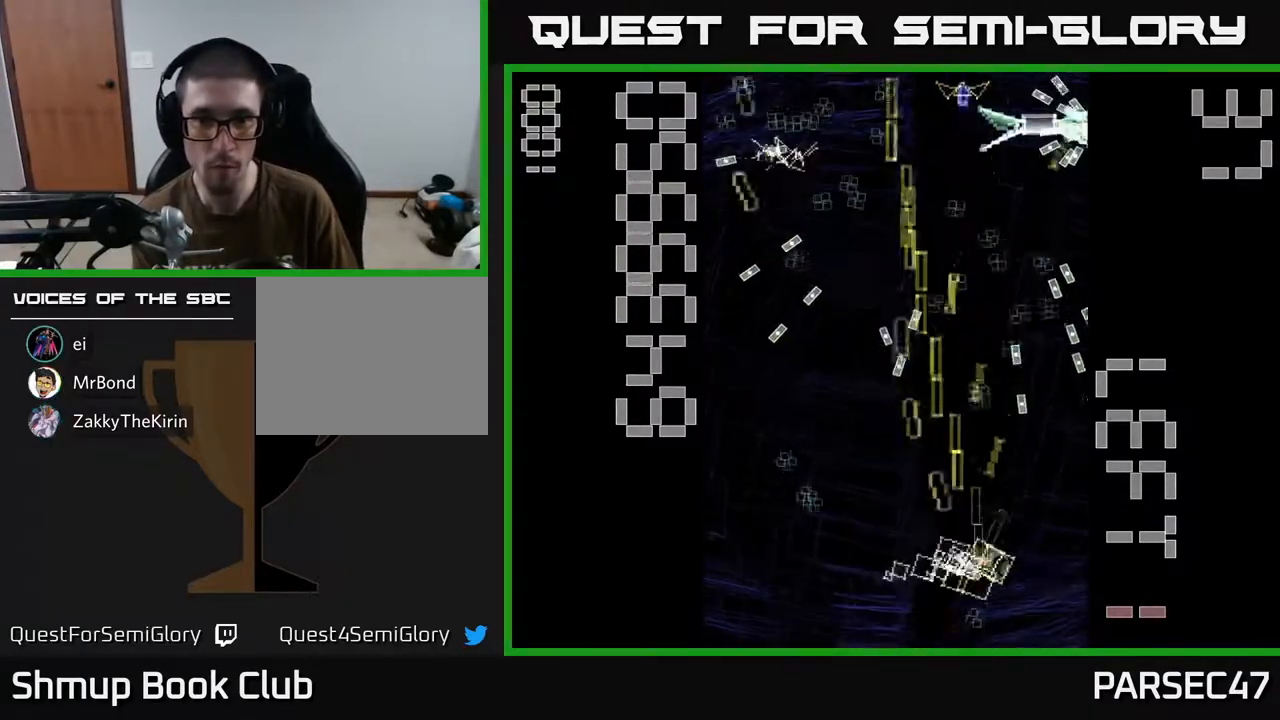
{"buttons": ["R2", "DPAD_LEFT"], "events": [[133, "DPAD_DOWN", "down"], [150, "X", "up"], [167, "DPAD_RIGHT", "up"], [217, "DPAD_LEFT", "down"], [300, "DPAD_DOWN", "up"]]}
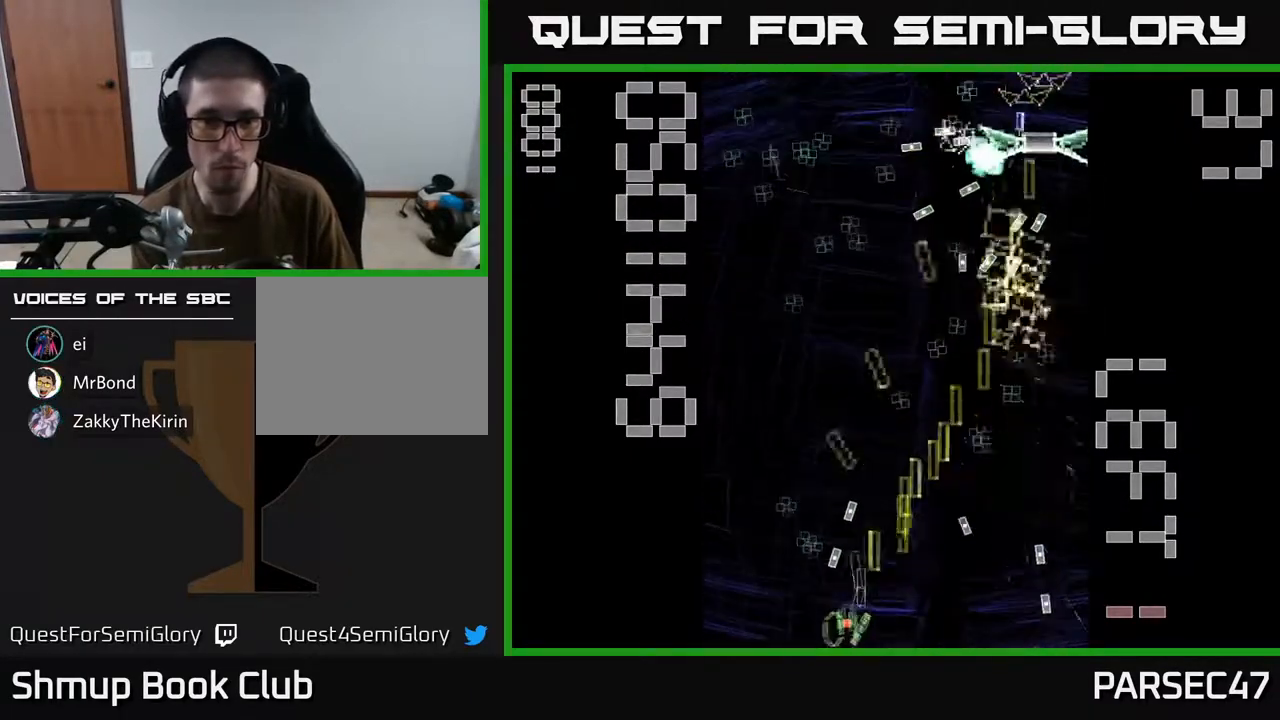
{"buttons": ["R2", "DPAD_DOWN", "DPAD_RIGHT"], "events": [[167, "DPAD_UP", "down"], [183, "DPAD_LEFT", "up"], [250, "DPAD_RIGHT", "down"], [317, "DPAD_UP", "up"], [417, "DPAD_DOWN", "down"]]}
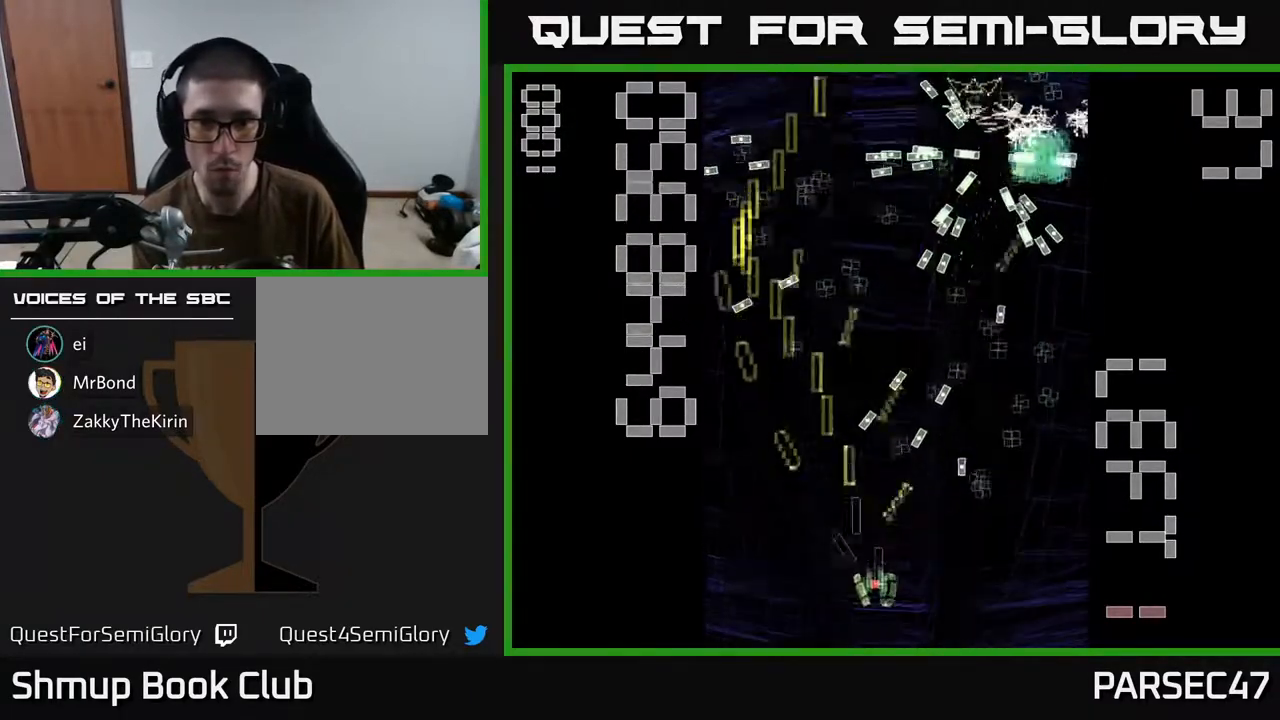
{"buttons": ["R2", "DPAD_UP", "DPAD_LEFT"], "events": [[167, "DPAD_DOWN", "up"], [283, "DPAD_RIGHT", "up"], [283, "DPAD_UP", "down"], [367, "DPAD_LEFT", "down"]]}
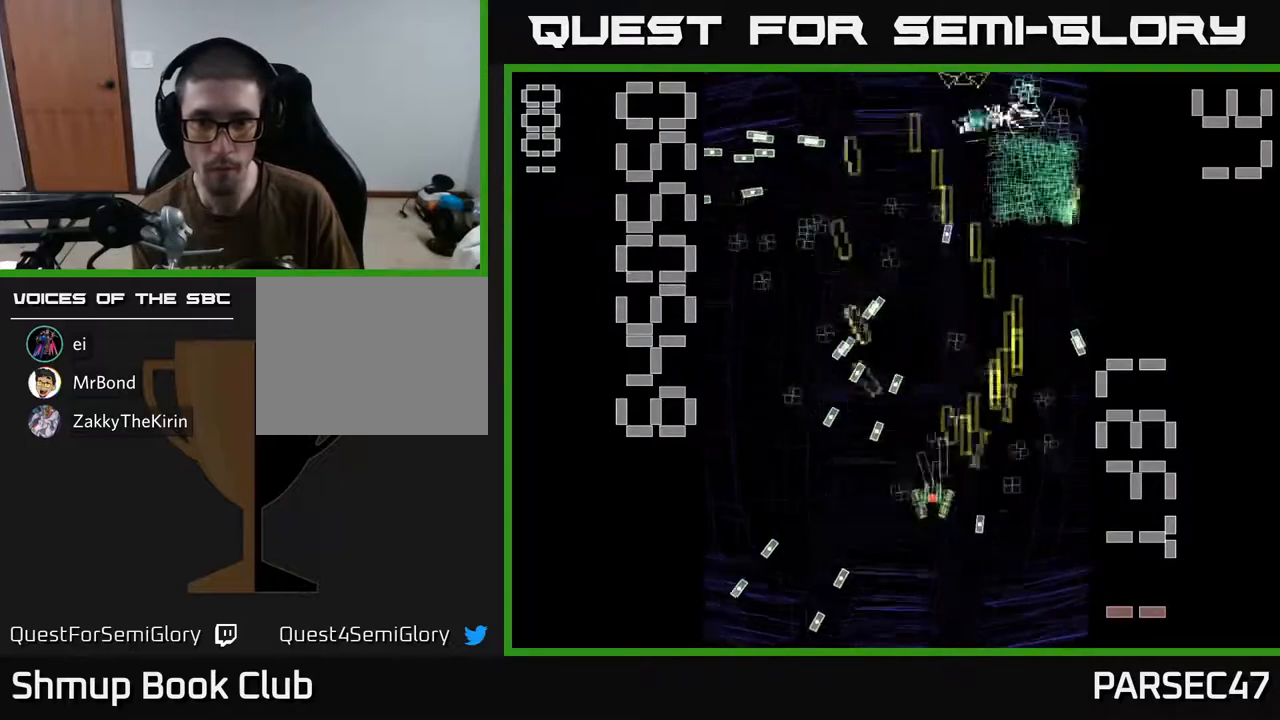
{"buttons": ["R2", "DPAD_UP"], "events": [[50, "DPAD_LEFT", "up"], [100, "DPAD_RIGHT", "down"], [150, "DPAD_UP", "up"], [250, "DPAD_DOWN", "down"], [300, "DPAD_DOWN", "up"], [317, "DPAD_RIGHT", "up"], [333, "DPAD_UP", "down"]]}
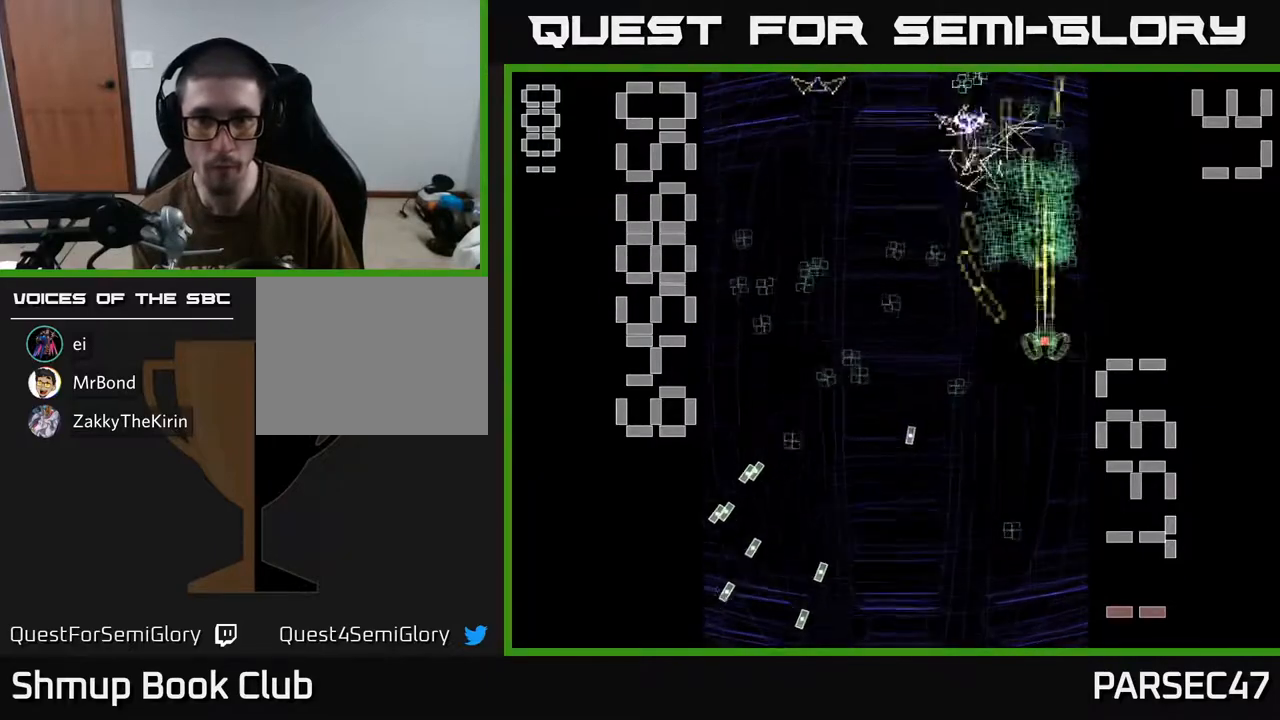
{"buttons": ["R2", "DPAD_DOWN"], "events": [[233, "DPAD_LEFT", "down"], [267, "DPAD_UP", "up"], [333, "DPAD_DOWN", "down"], [383, "DPAD_LEFT", "up"], [417, "DPAD_RIGHT", "down"], [483, "DPAD_RIGHT", "up"]]}
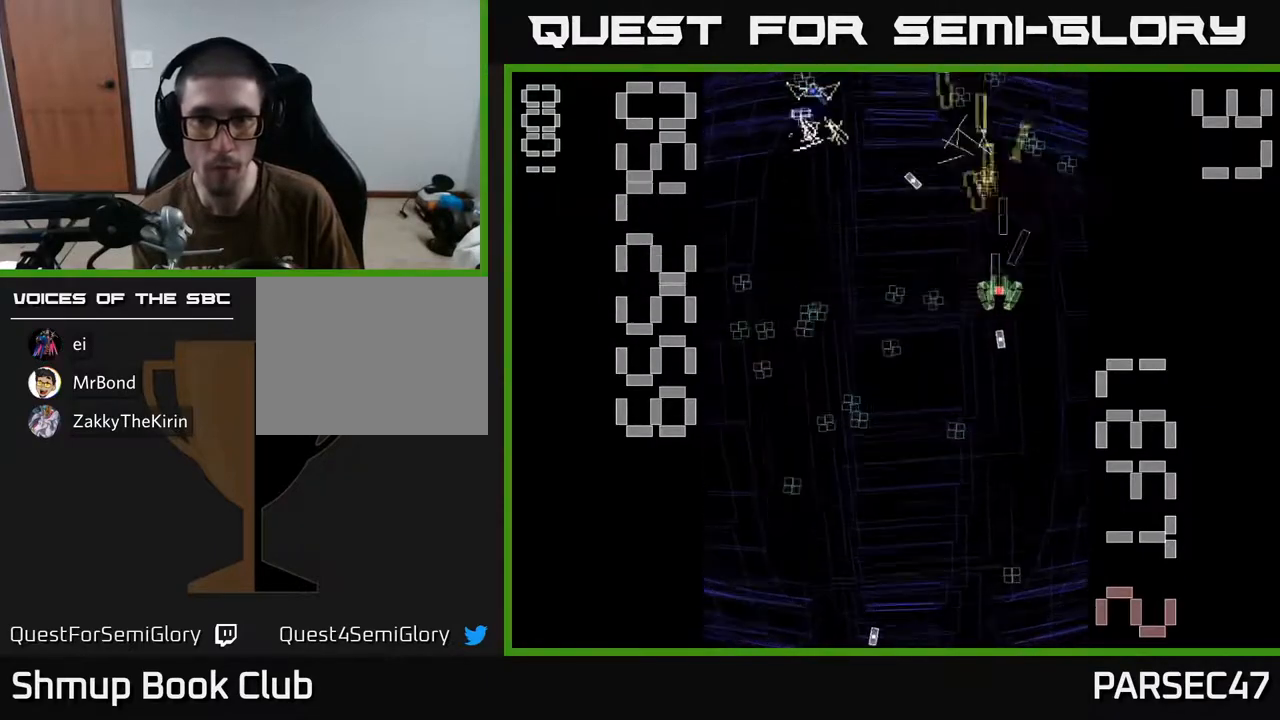
{"buttons": ["R2", "DPAD_DOWN", "DPAD_LEFT"], "events": [[150, "DPAD_LEFT", "down"], [217, "DPAD_DOWN", "up"], [317, "DPAD_DOWN", "down"]]}
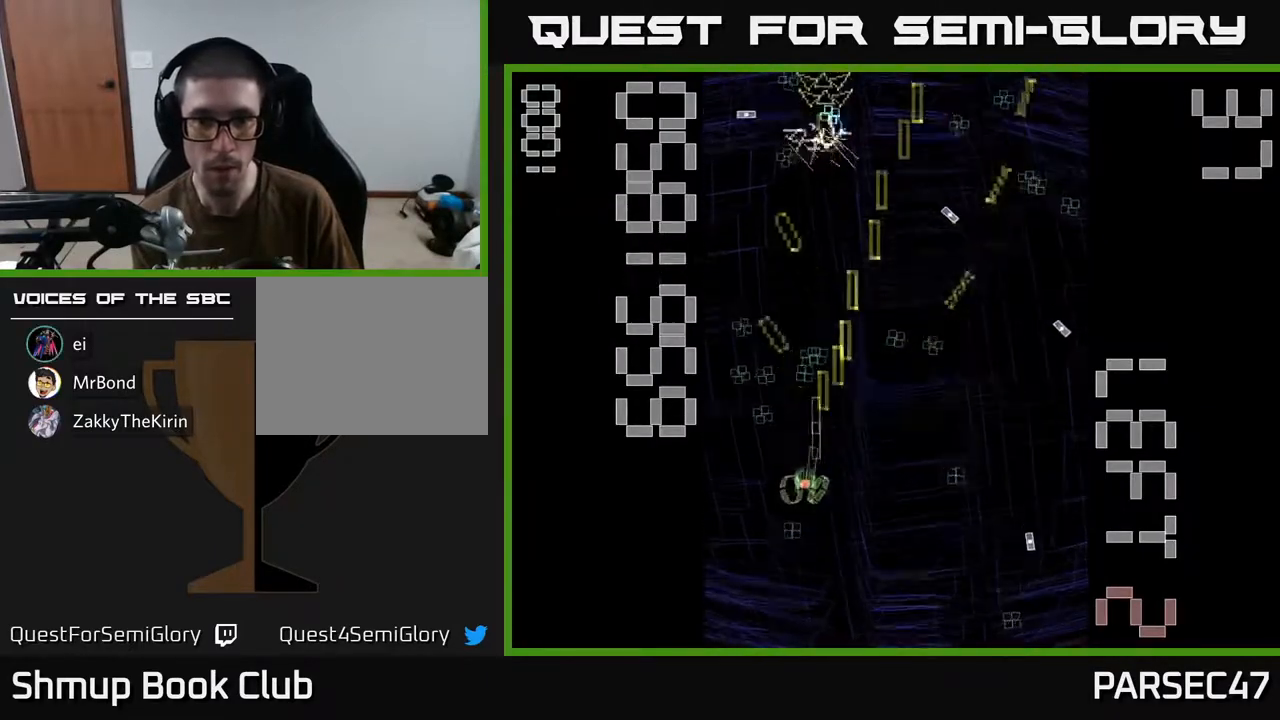
{"buttons": ["R2", "DPAD_RIGHT"], "events": [[117, "DPAD_DOWN", "up"], [150, "DPAD_UP", "down"], [167, "DPAD_LEFT", "up"], [350, "DPAD_RIGHT", "down"], [400, "DPAD_UP", "up"]]}